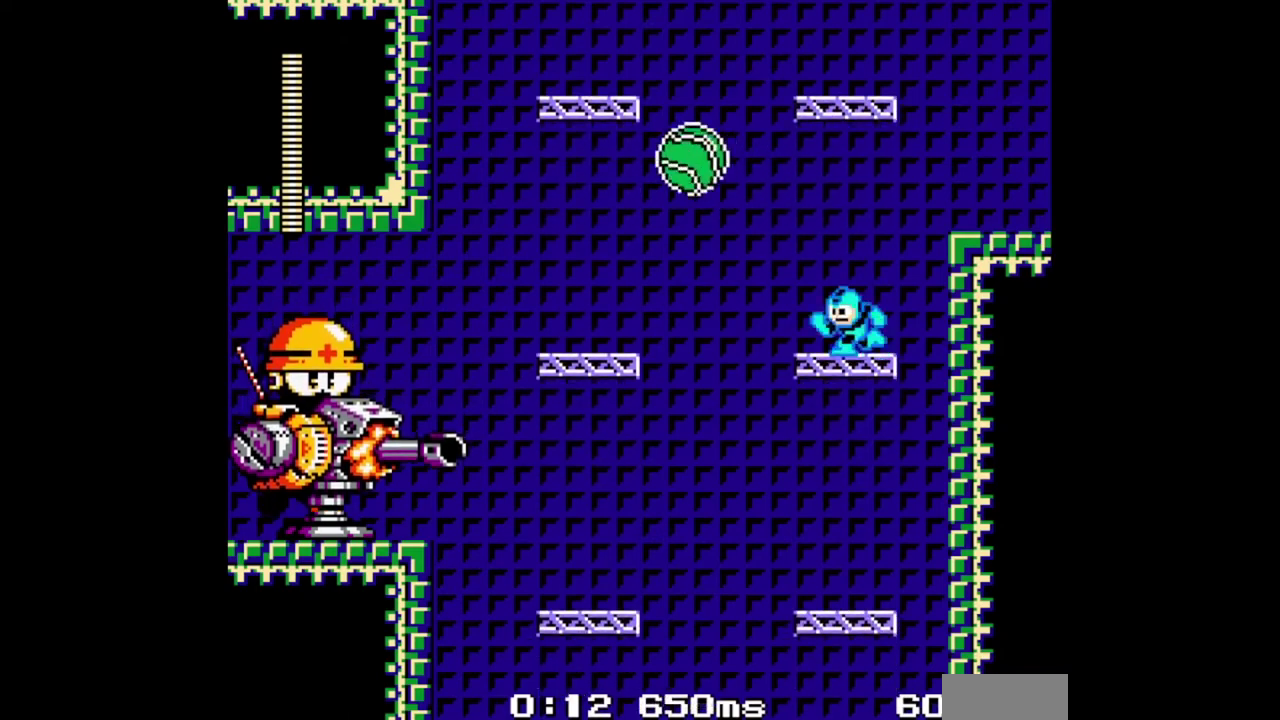
Gameplay with a controller (Nintendo layout); each line is a JSON object with the inputs held at the frame after it. "events" lists button and stick changes between this image and that frame as [ms after this image, input, new state], when the widget could be followed in between. Not read: A DPAD_LEFT DPAD_RIGHT DPAD_UP L1 L2 L3 R2 R3 SELECT START.
{"buttons": ["B"], "events": []}
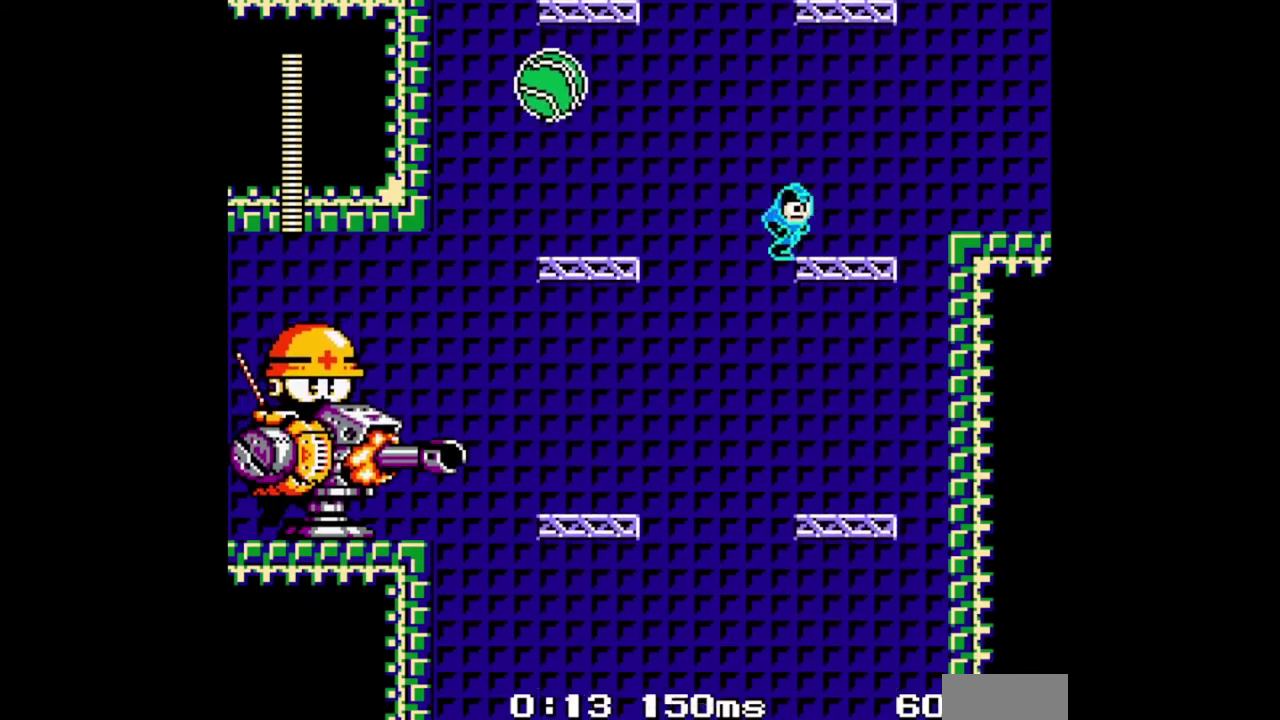
{"buttons": ["B"], "events": []}
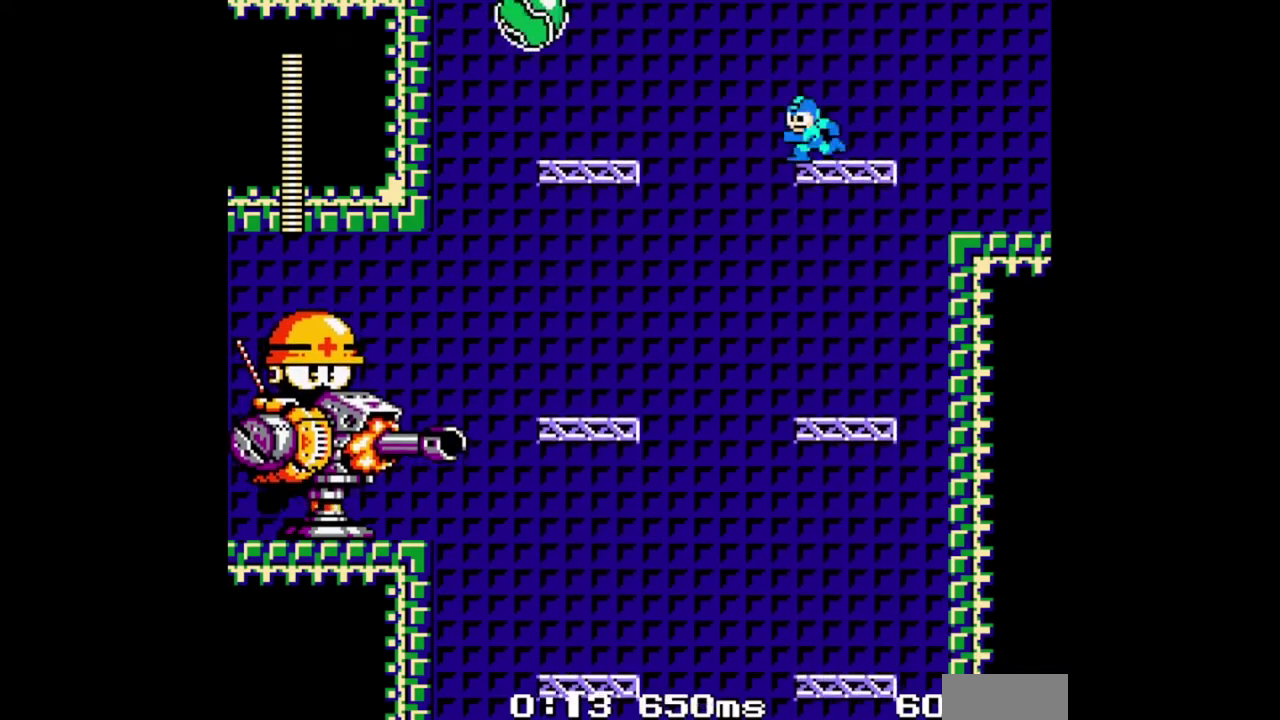
{"buttons": ["B"], "events": []}
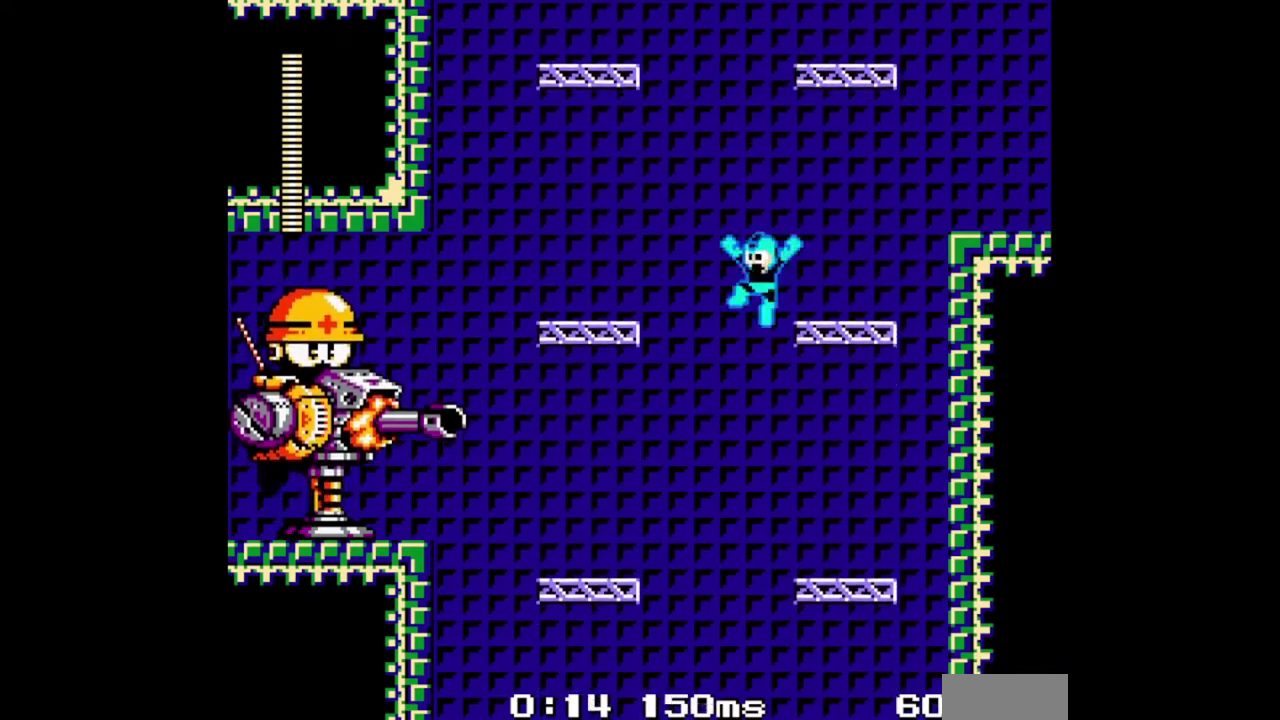
{"buttons": ["B"], "events": []}
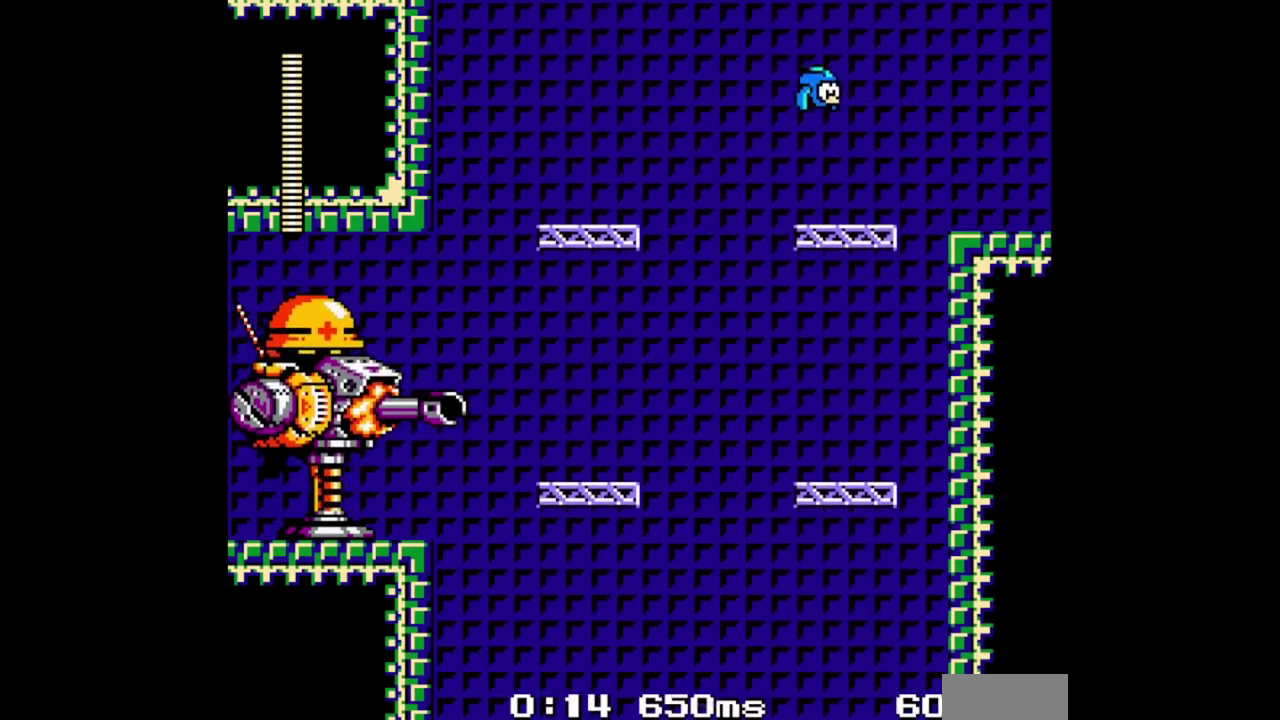
{"buttons": ["B"], "events": []}
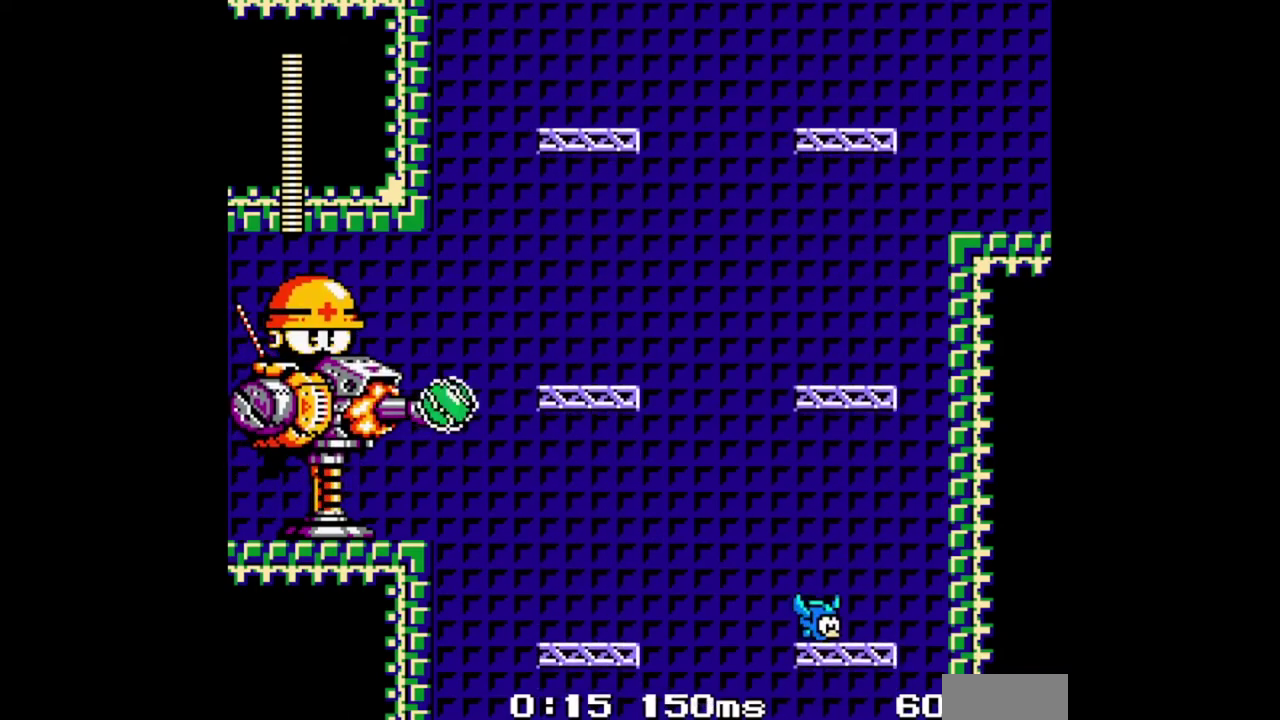
{"buttons": ["B"], "events": []}
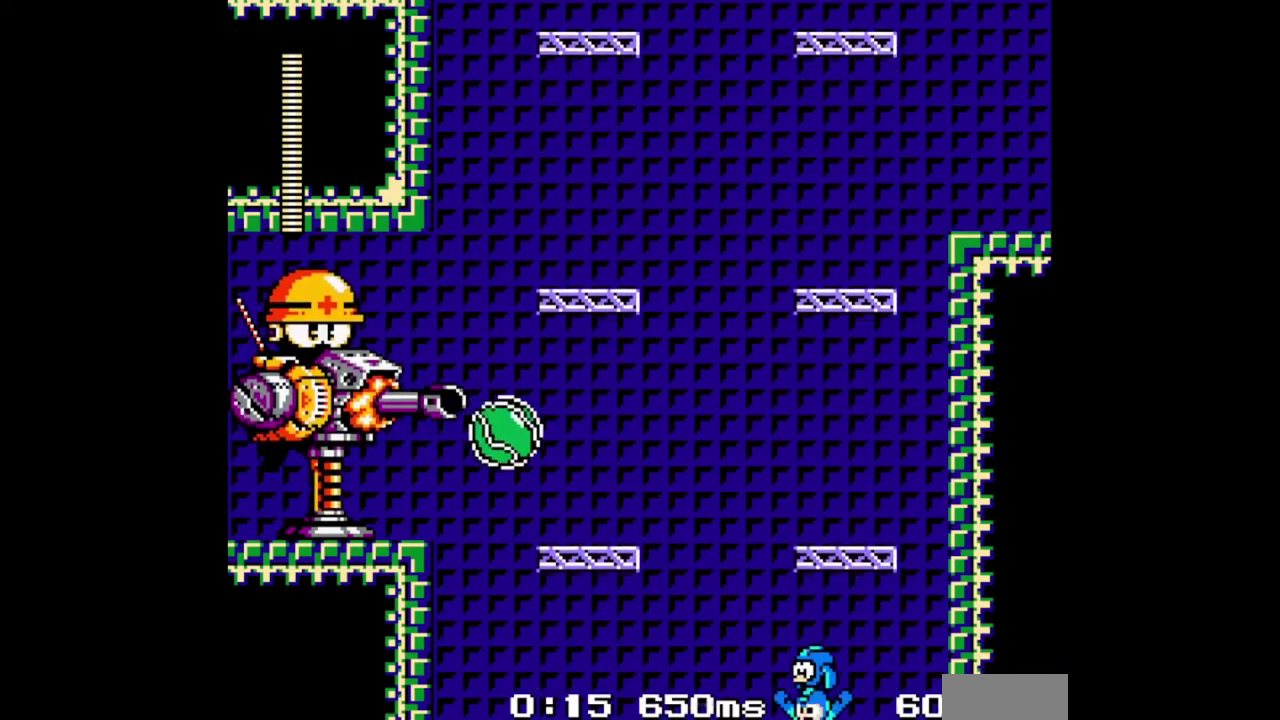
{"buttons": ["B"], "events": []}
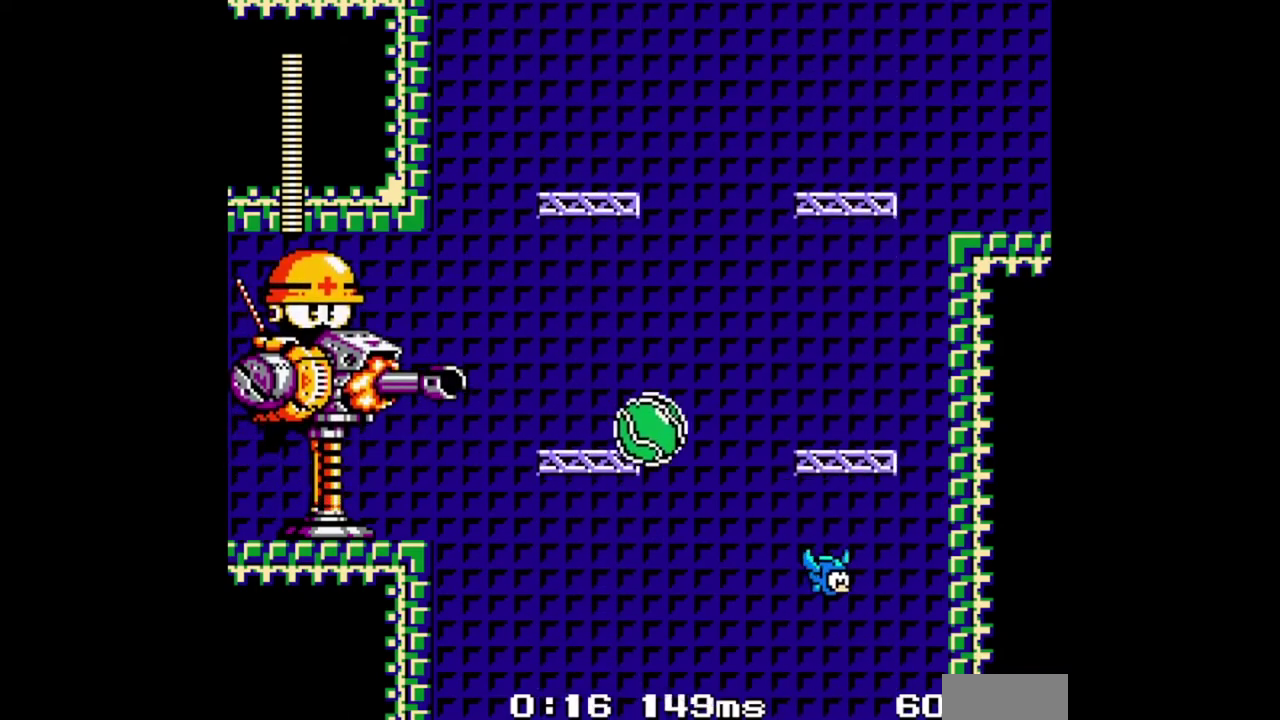
{"buttons": ["B"], "events": []}
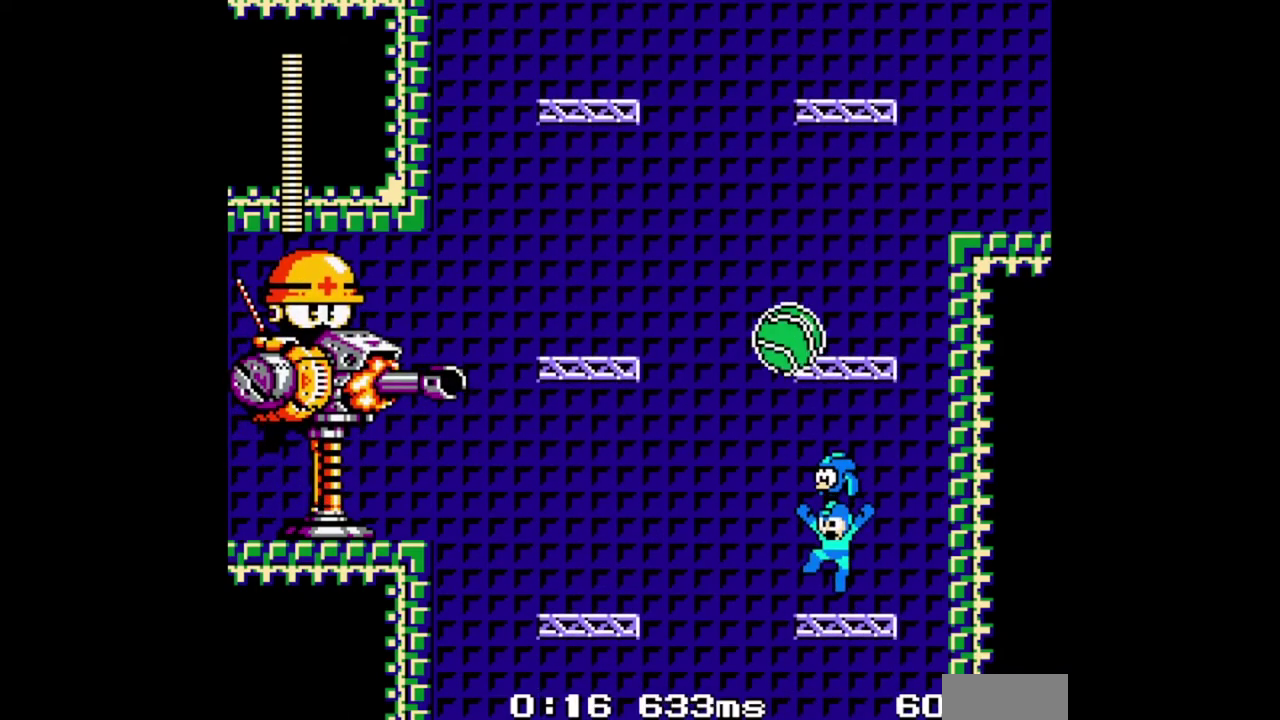
{"buttons": ["B"], "events": []}
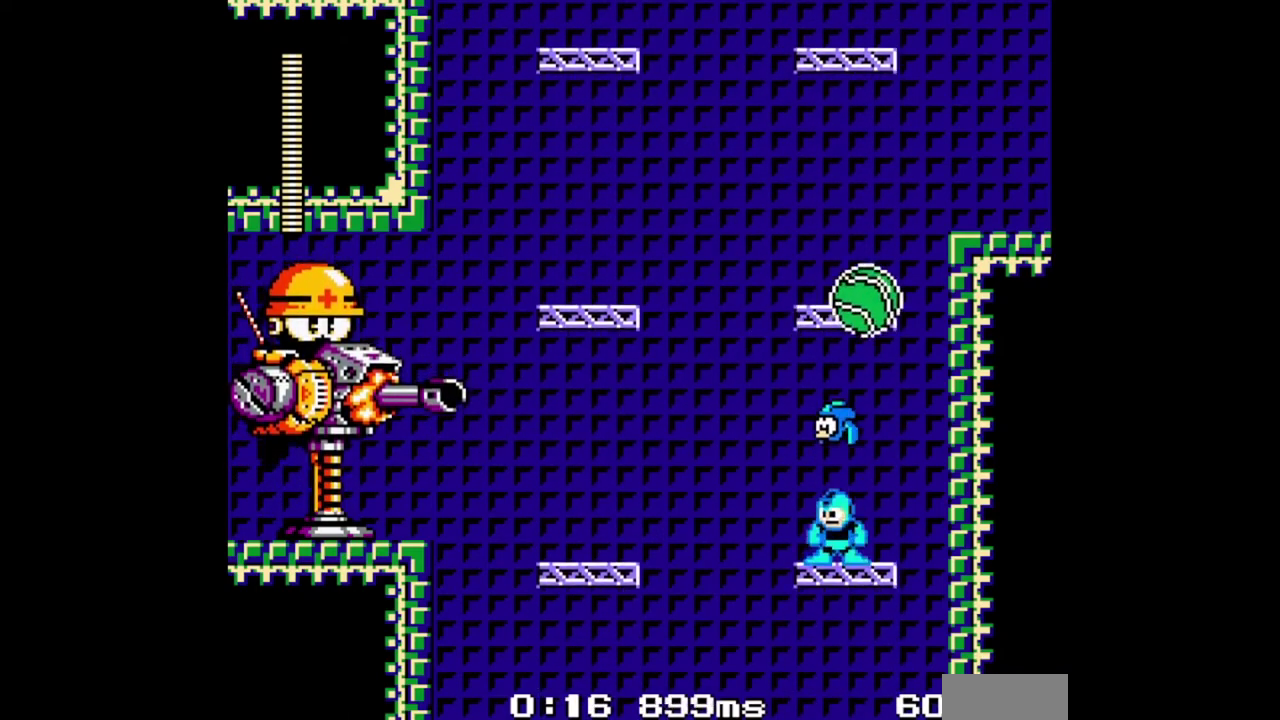
{"buttons": ["B"], "events": []}
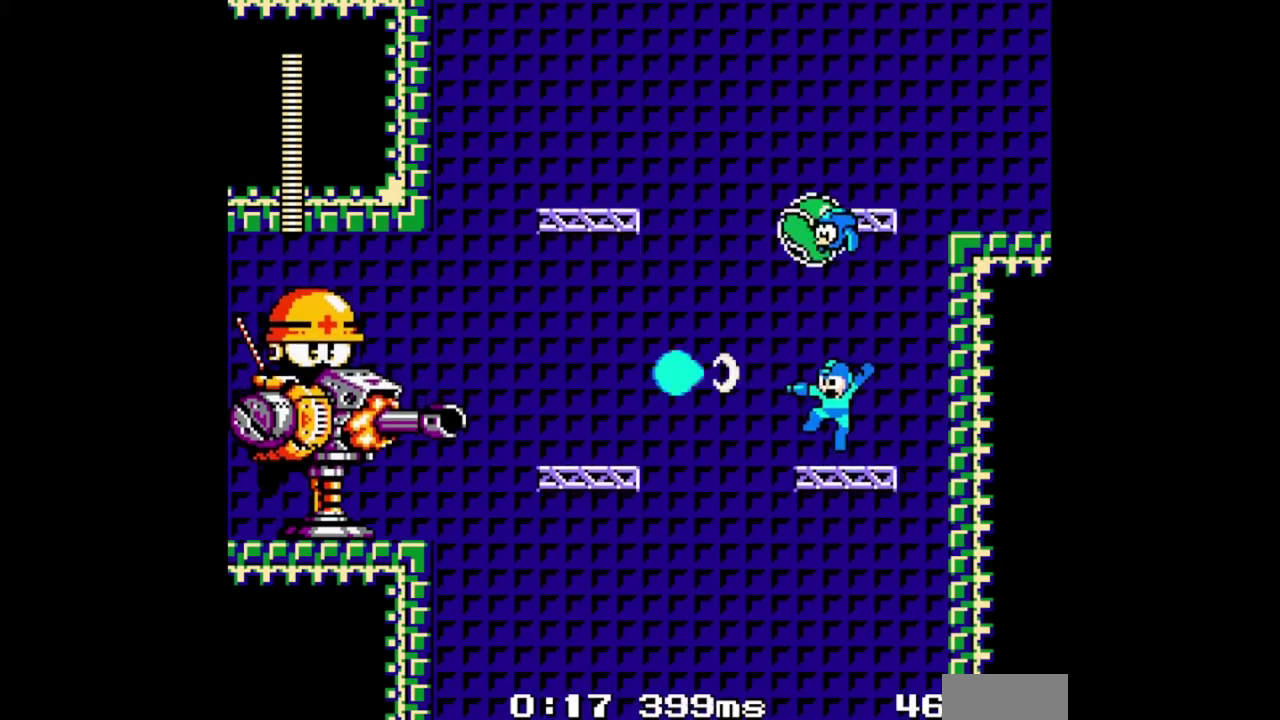
{"buttons": ["B"], "events": []}
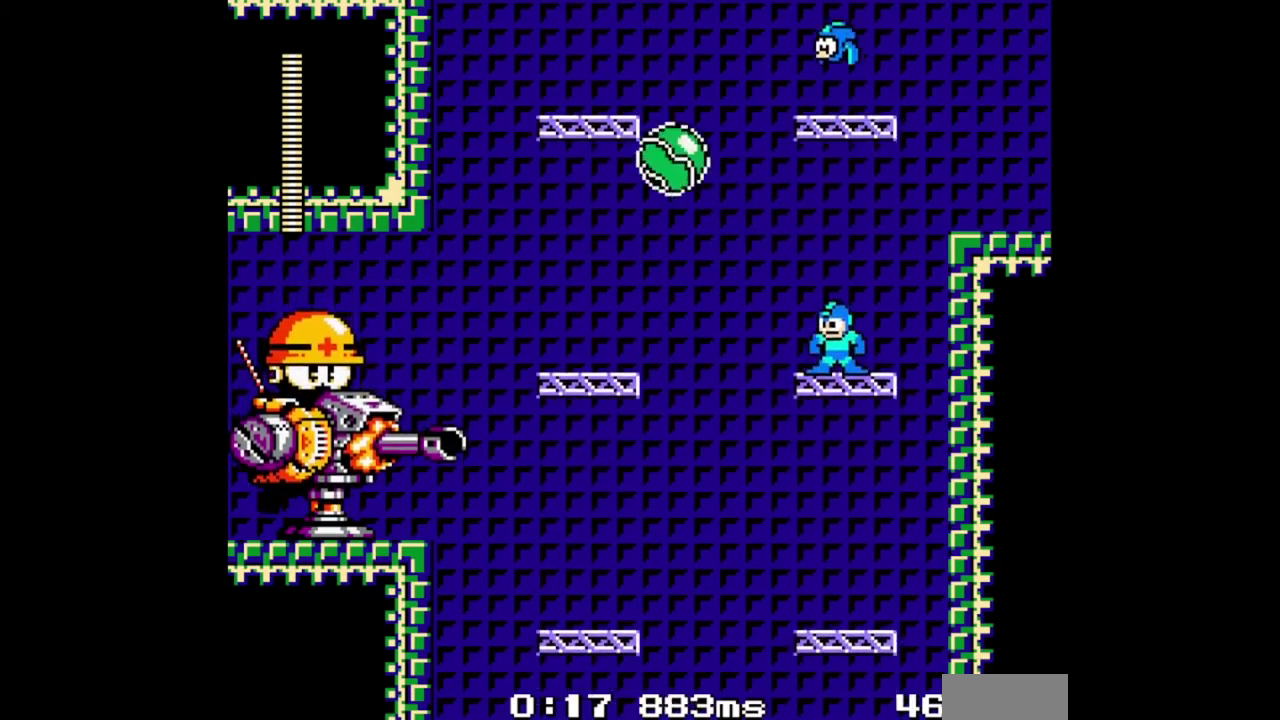
{"buttons": ["B"], "events": []}
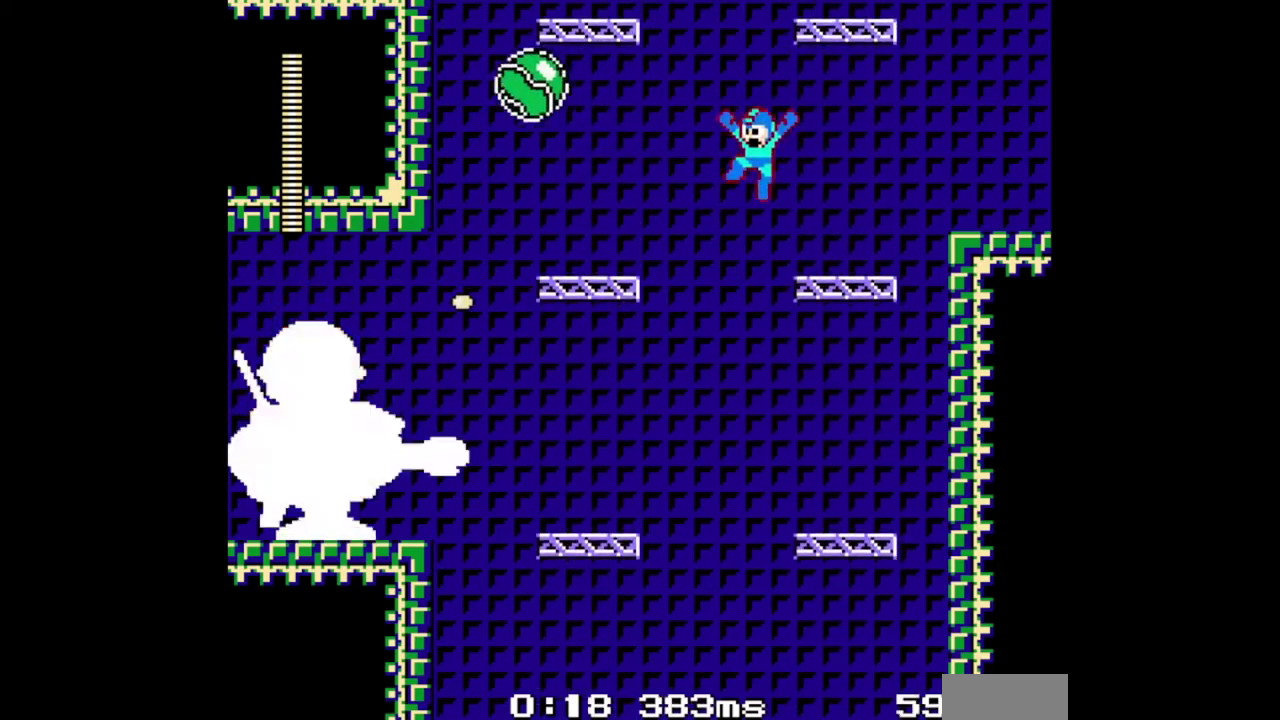
{"buttons": ["B"], "events": []}
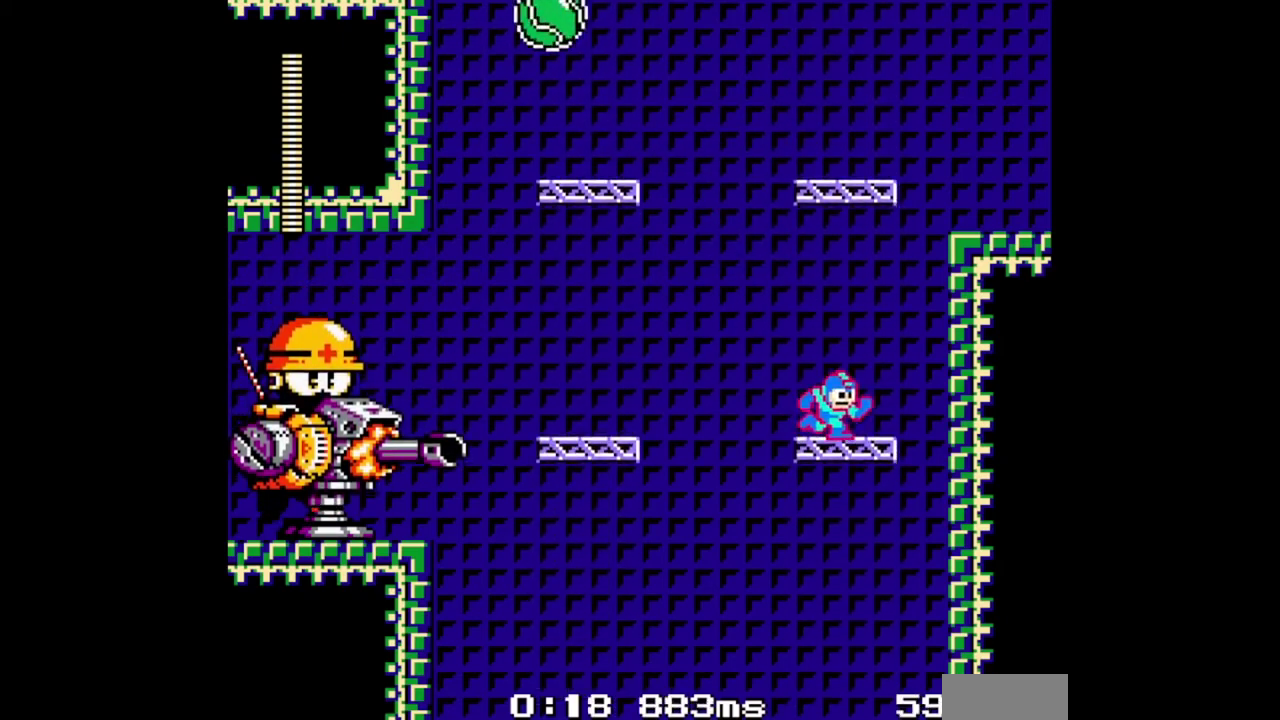
{"buttons": ["B"], "events": []}
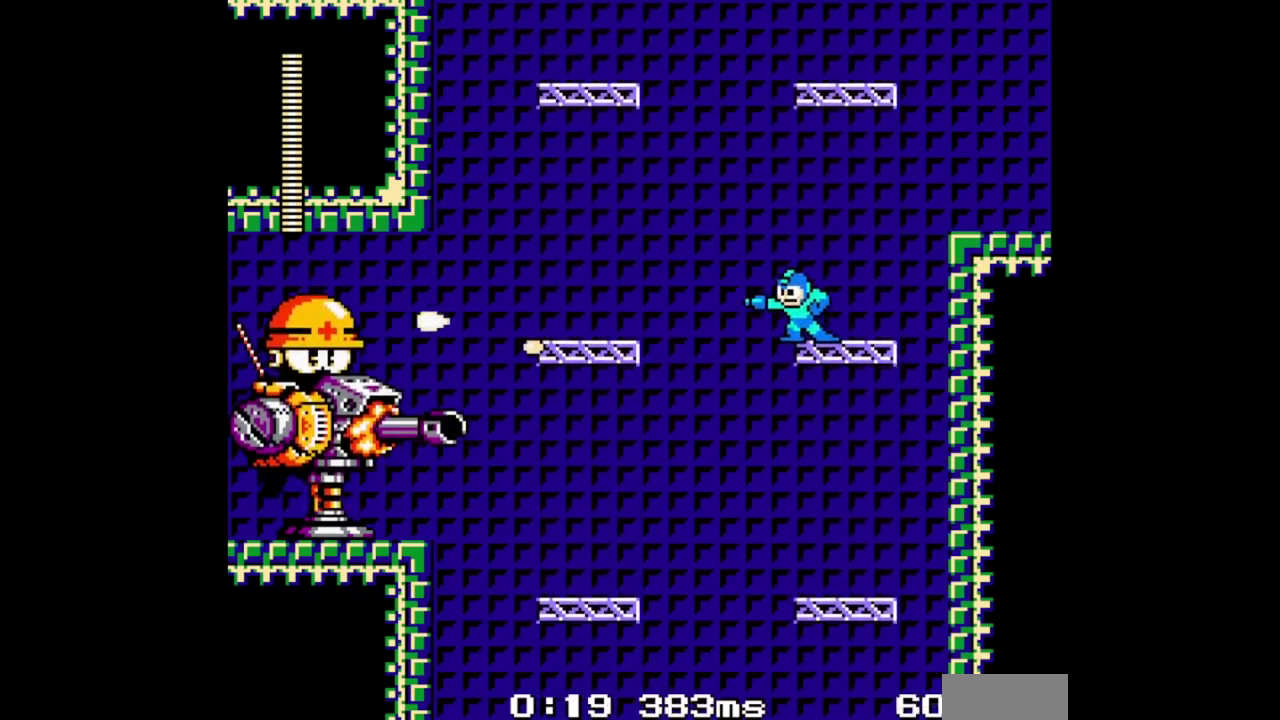
{"buttons": ["B"], "events": []}
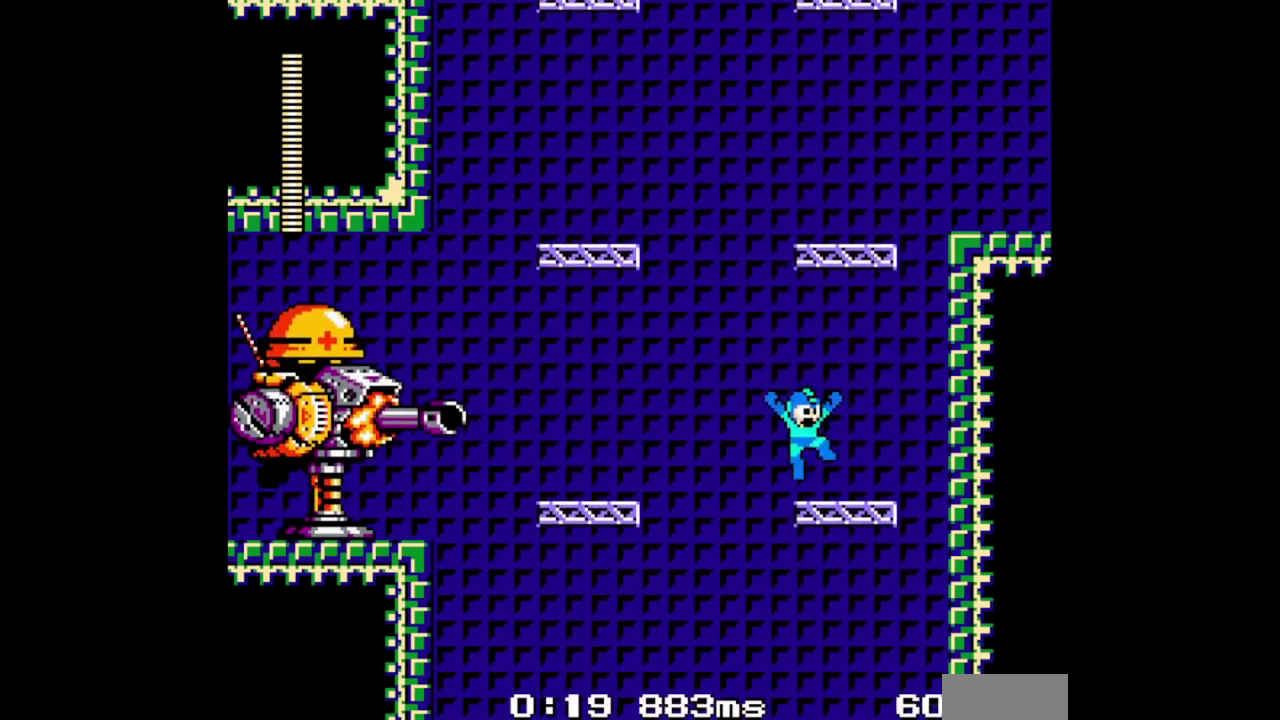
{"buttons": ["B"], "events": []}
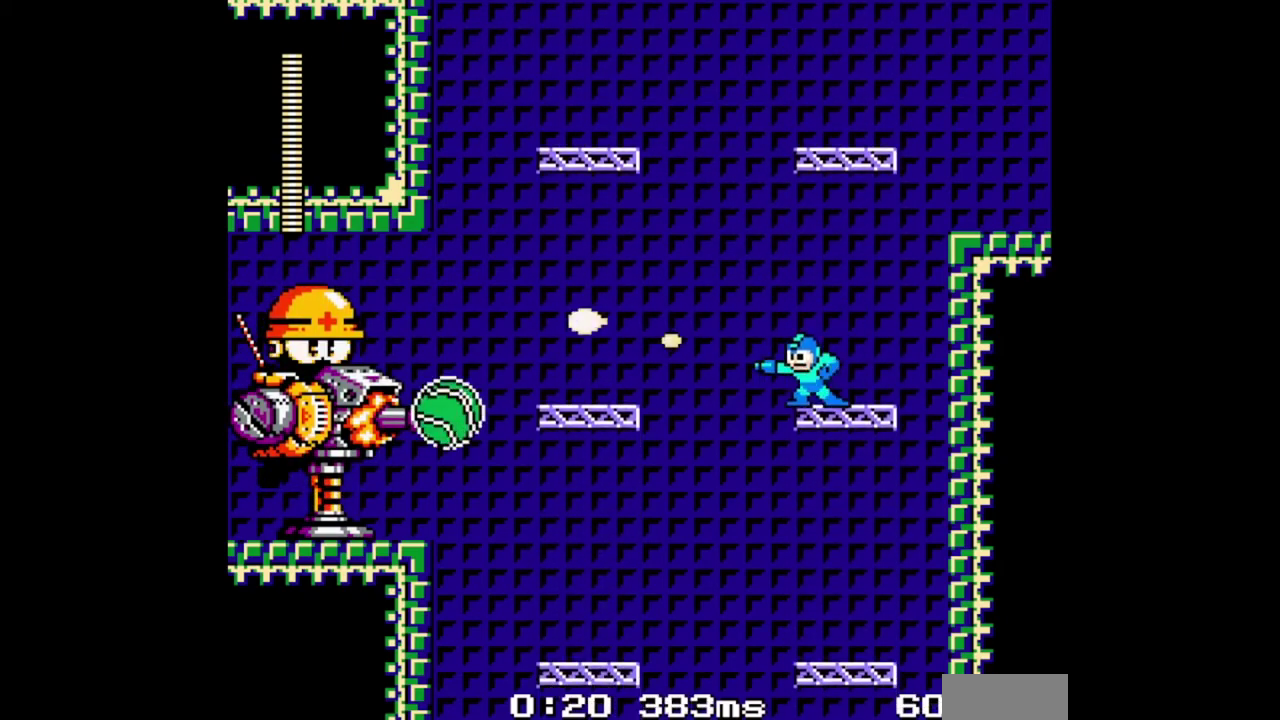
{"buttons": ["B"], "events": []}
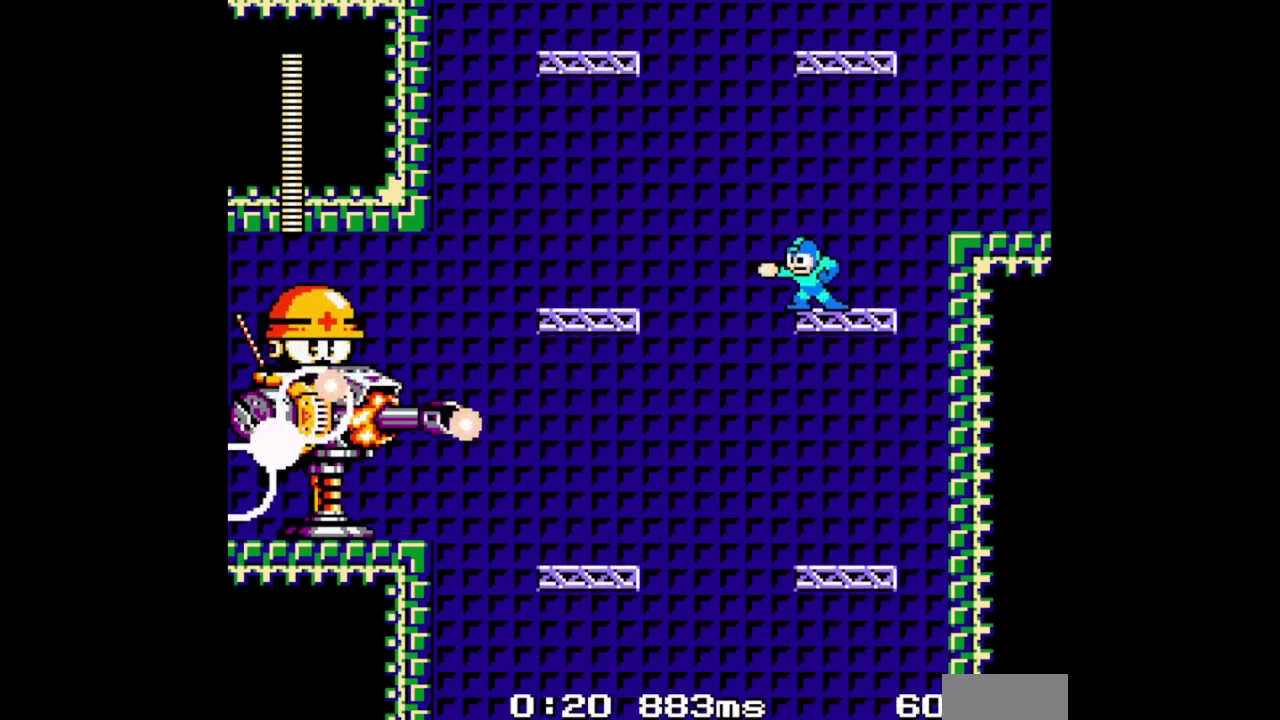
{"buttons": ["B"], "events": []}
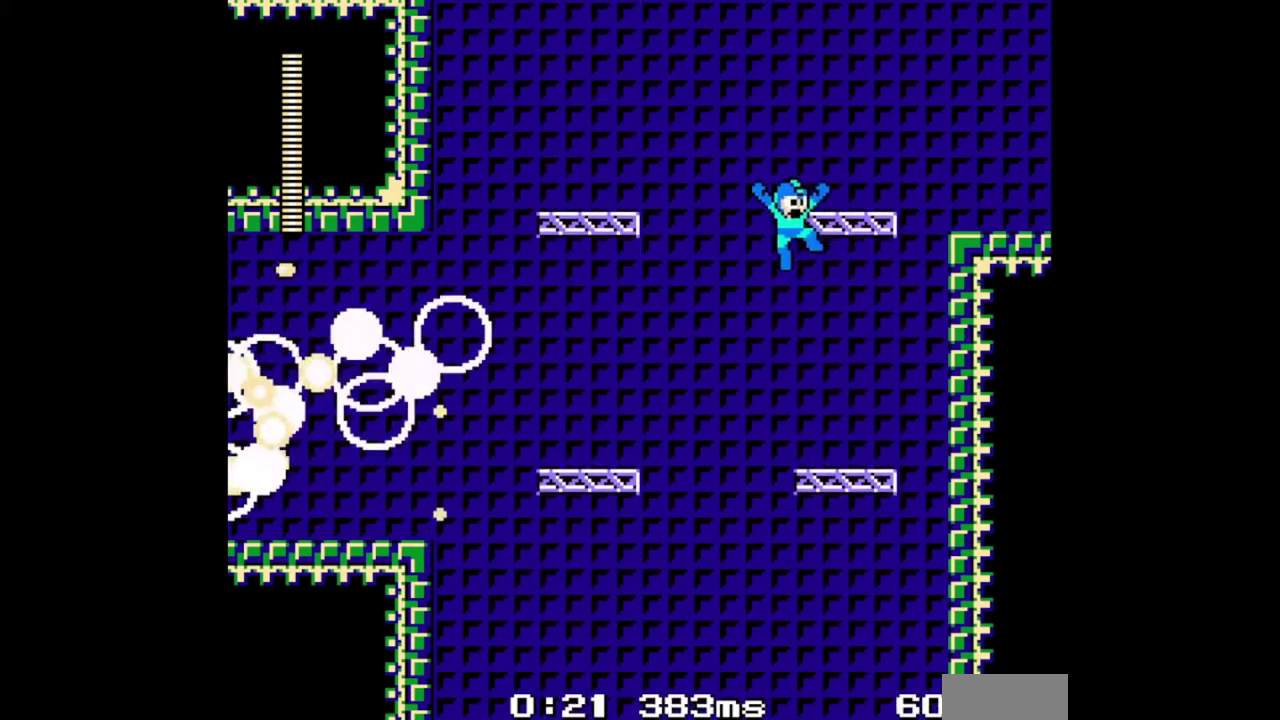
{"buttons": ["B"], "events": []}
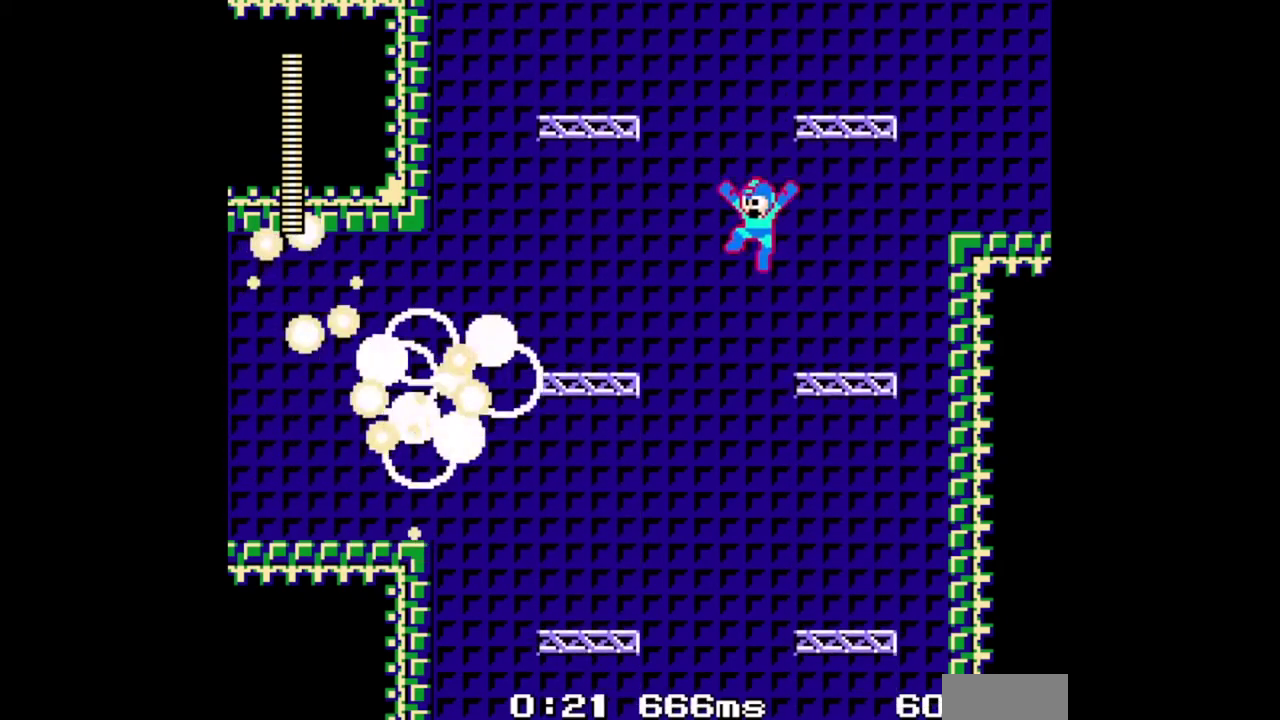
{"buttons": ["B"], "events": []}
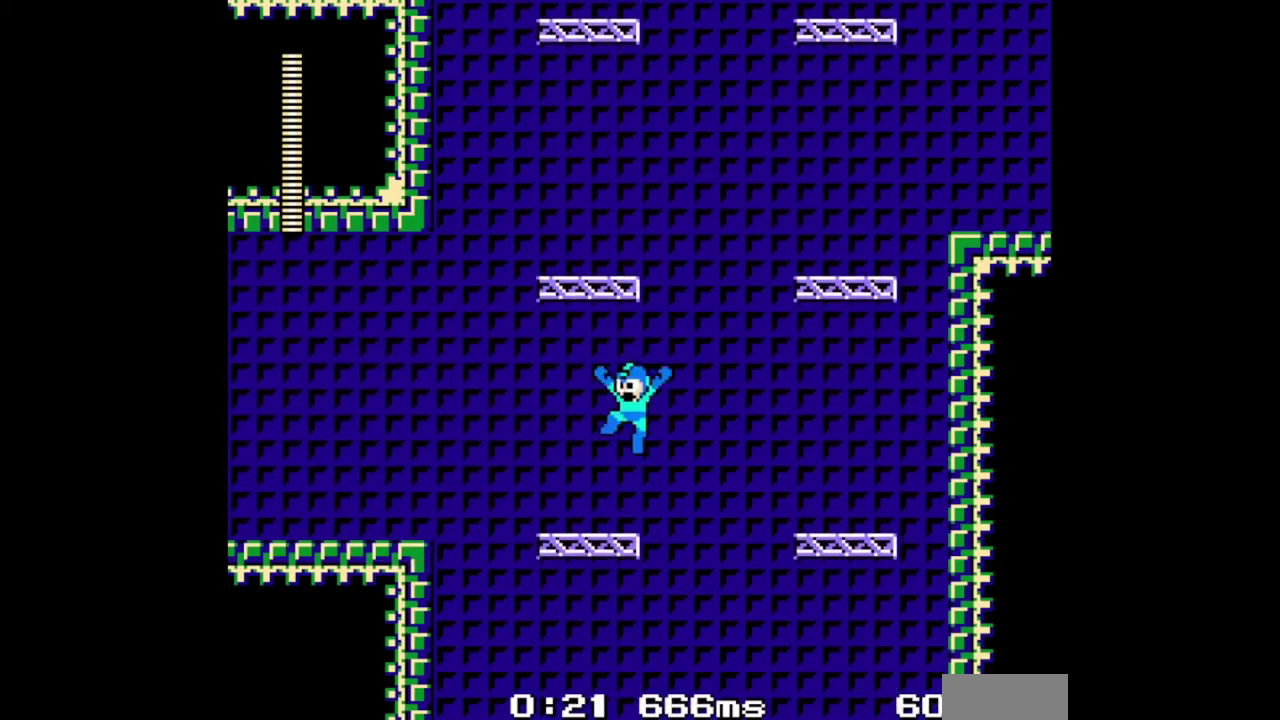
{"buttons": ["B"], "events": []}
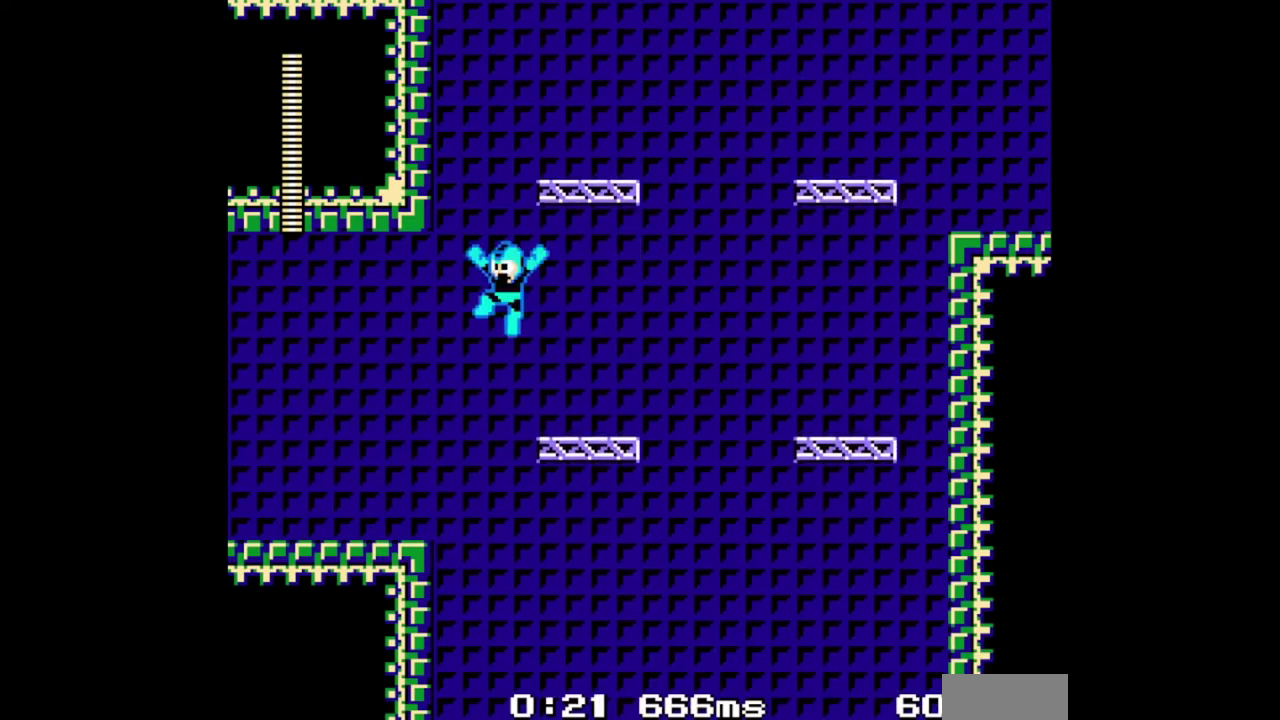
{"buttons": ["B"], "events": []}